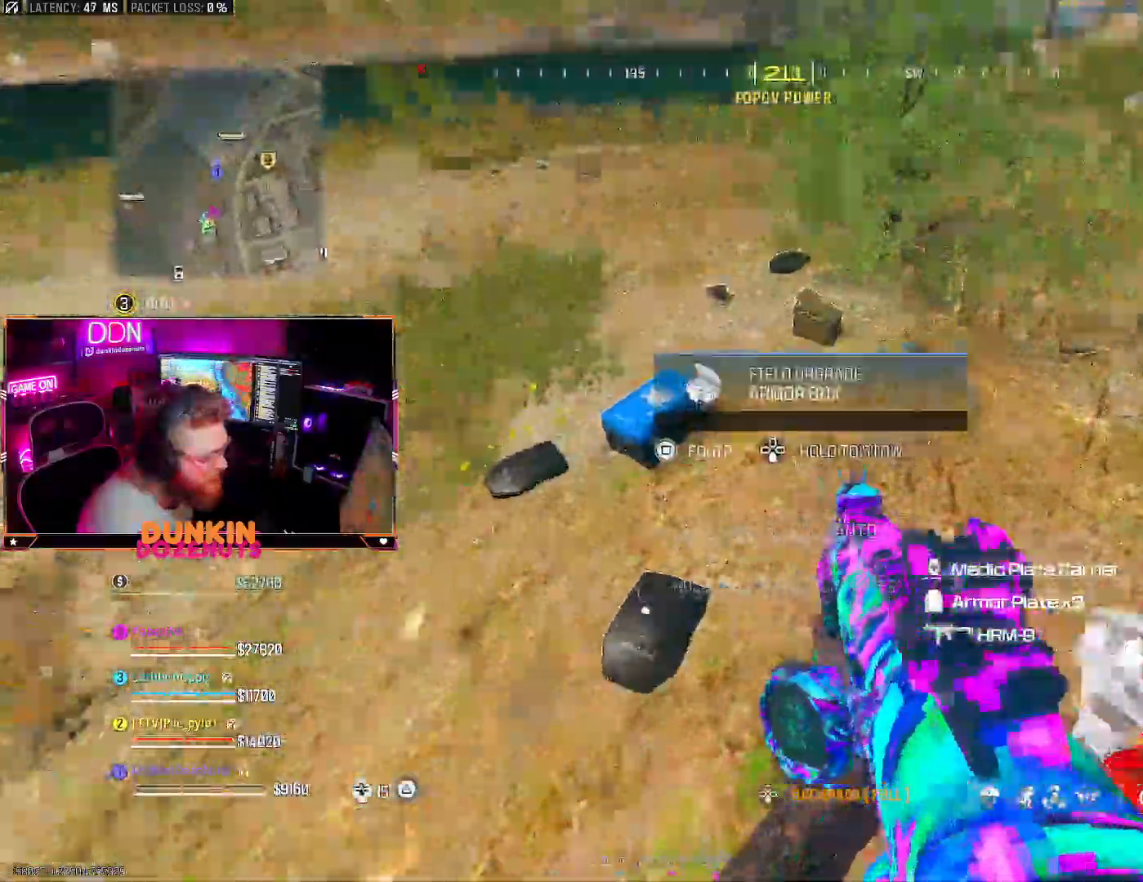
Gameplay with a controller (PlayStation layout); each line is a JSON object with the inputs held at the frame after it. "events" lists button and stick changes between this image and that frame as [ms after this image, input, new state], when the widget could be followed in between.
{"buttons": [], "left_stick": "center", "right_stick": "left", "events": [[150, "left_stick", "center"], [250, "right_stick", "center"], [417, "right_stick", "left"]]}
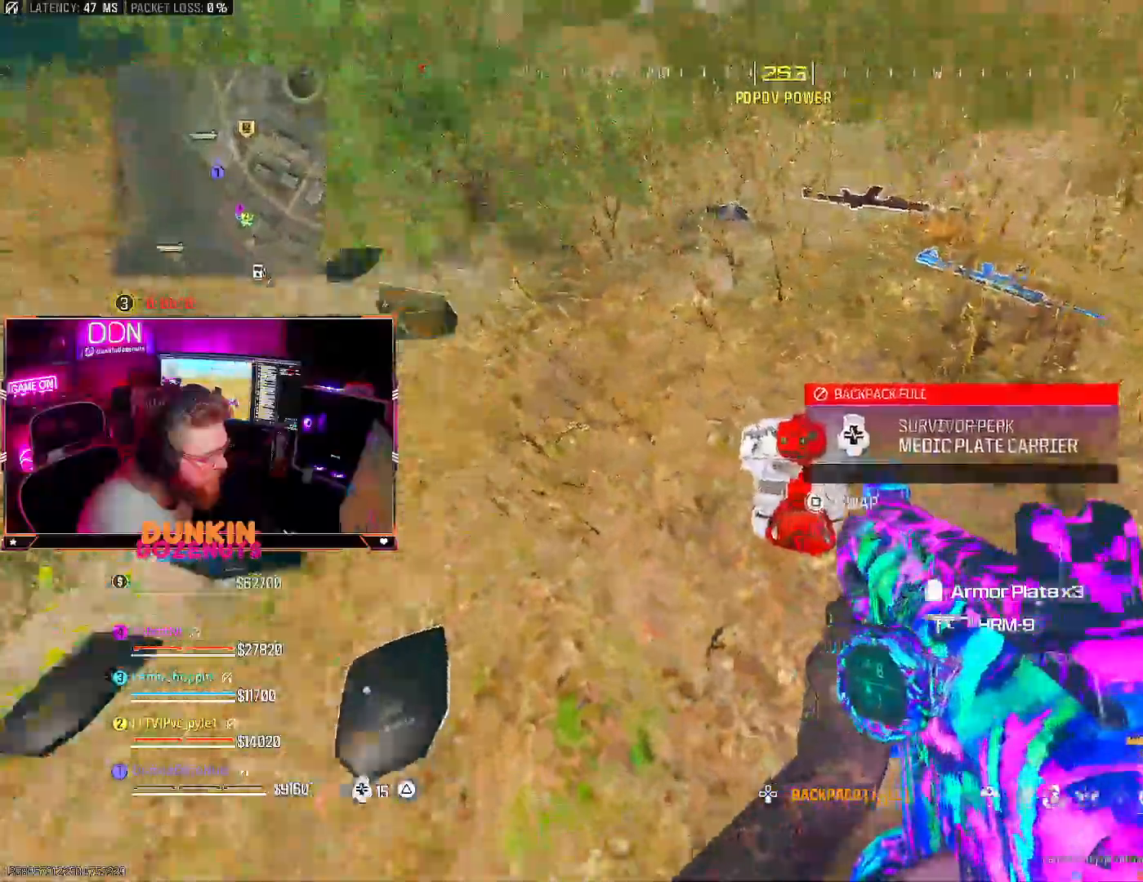
{"buttons": ["TRIANGLE"], "left_stick": "left", "right_stick": "left", "events": [[67, "right_stick", "center"], [217, "left_stick", "left"], [317, "TRIANGLE", "down"], [483, "right_stick", "left"]]}
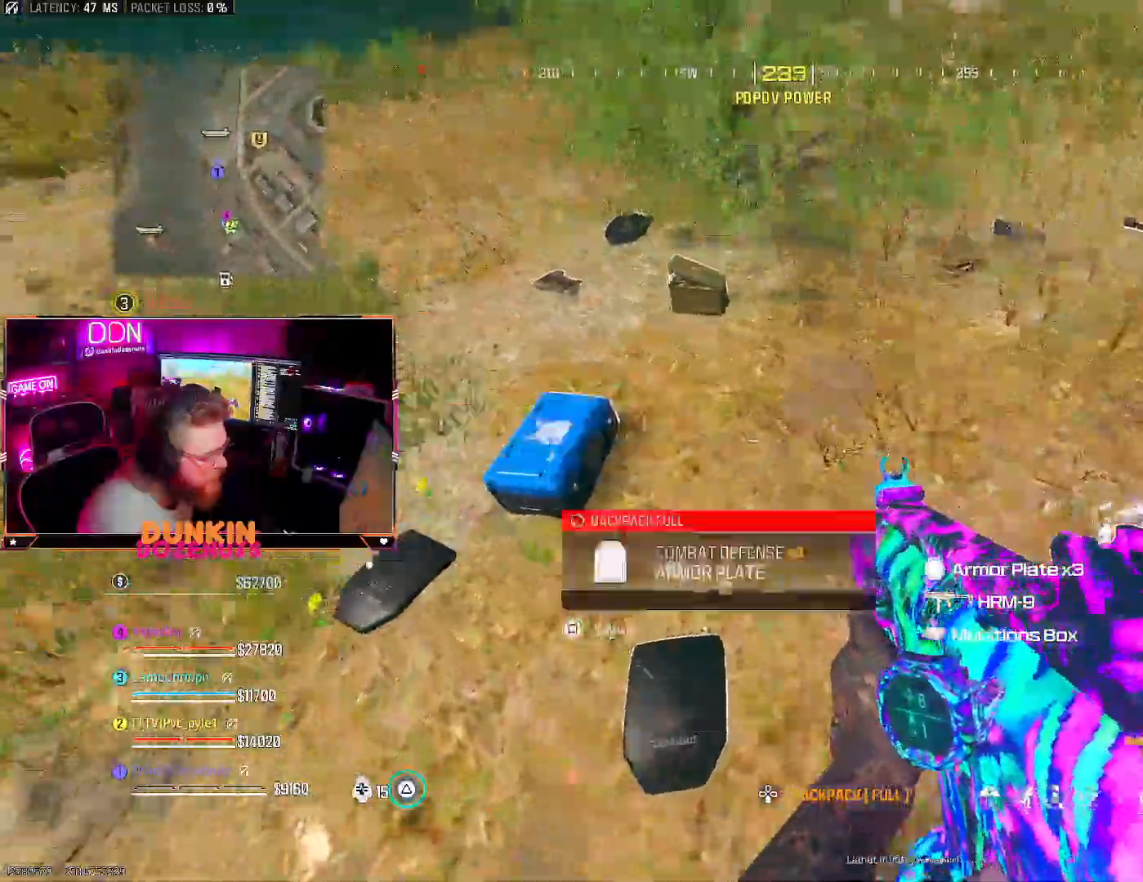
{"buttons": [], "left_stick": "center", "right_stick": "center", "events": [[17, "right_stick", "up-left"], [133, "right_stick", "center"], [150, "TRIANGLE", "up"], [150, "left_stick", "center"]]}
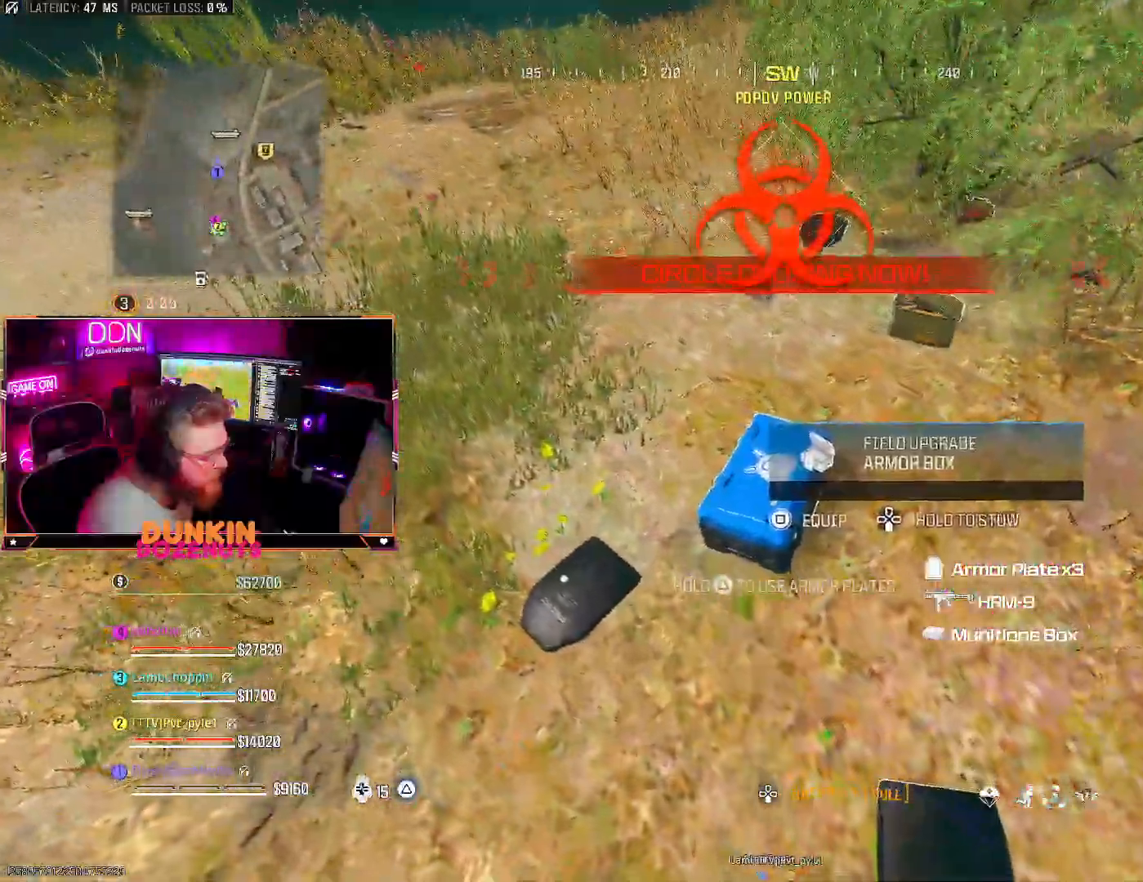
{"buttons": ["DPAD_DOWN", "DPAD_LEFT"], "left_stick": "center", "right_stick": "center", "events": [[283, "DPAD_DOWN", "down"], [333, "DPAD_LEFT", "down"]]}
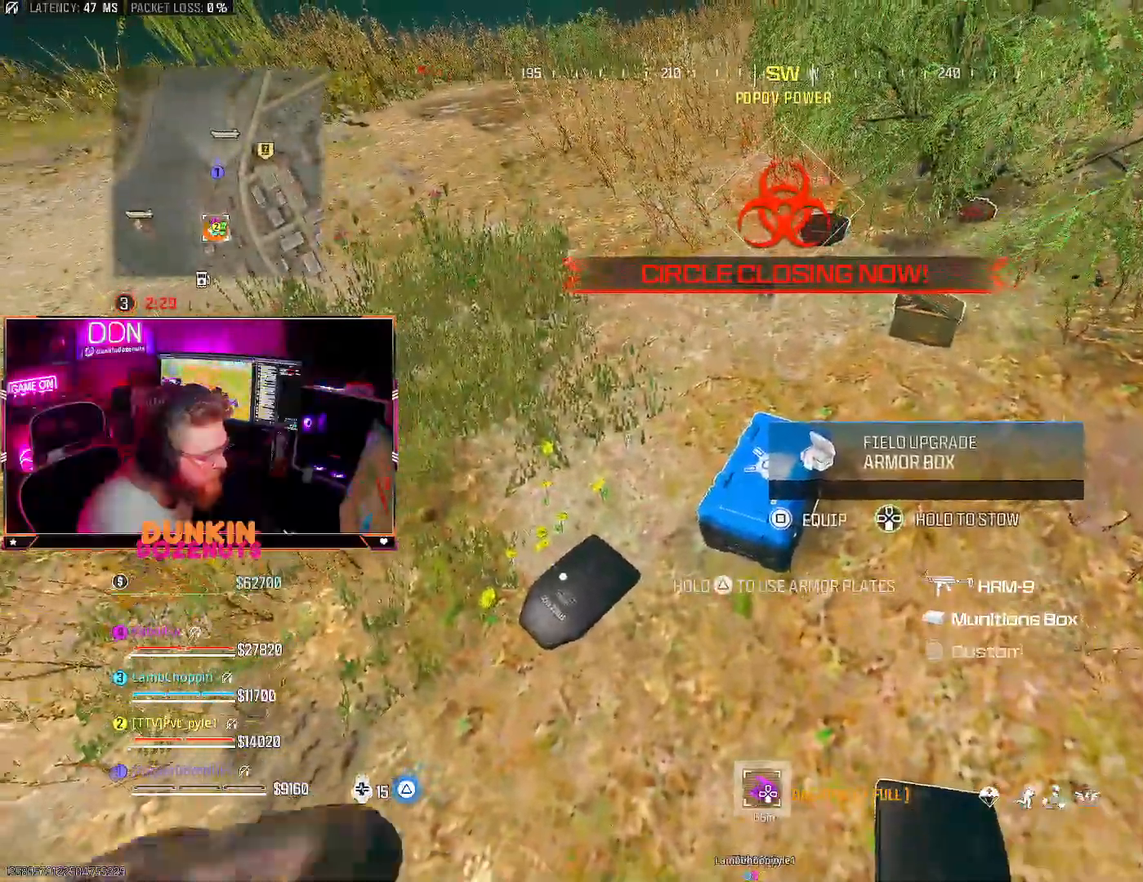
{"buttons": [], "left_stick": "center", "right_stick": "center", "events": [[50, "DPAD_LEFT", "up"], [83, "DPAD_DOWN", "up"], [267, "left_stick", "right"], [417, "left_stick", "center"]]}
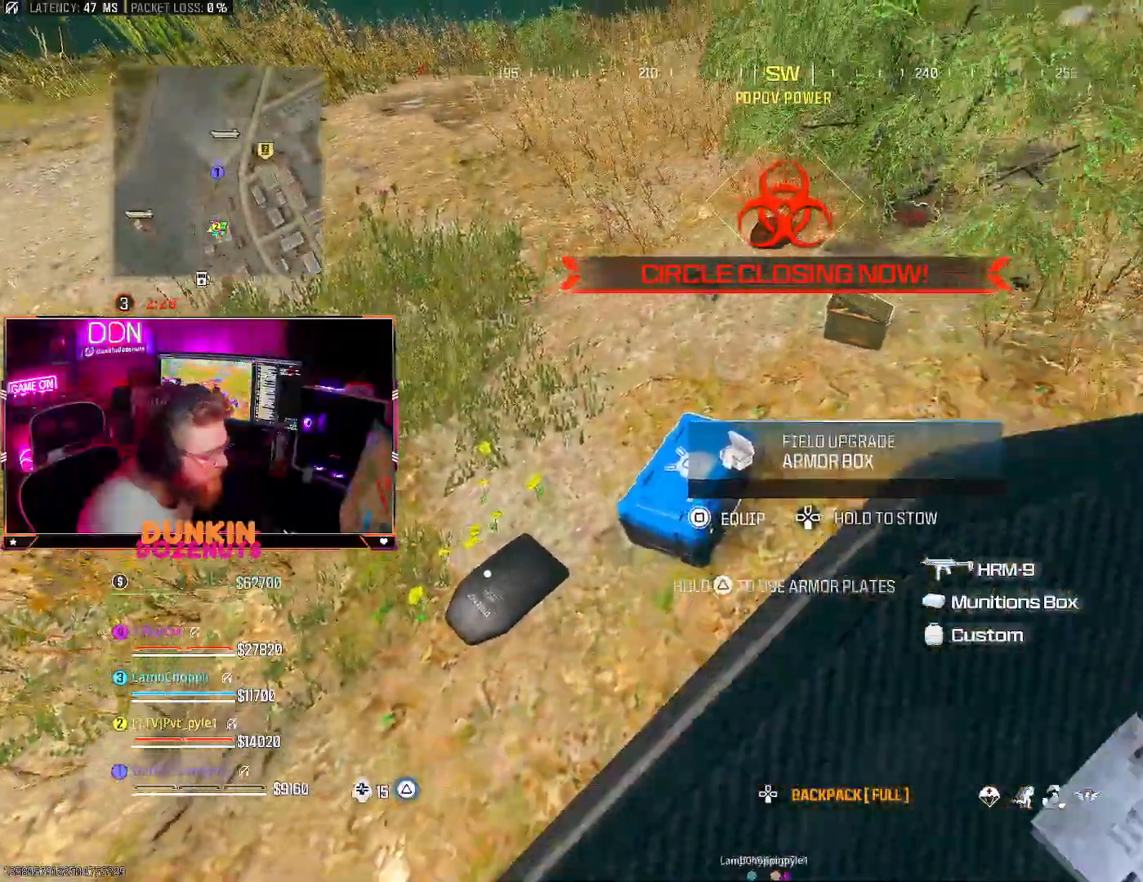
{"buttons": ["CIRCLE"], "left_stick": "left", "right_stick": "up-right", "events": [[133, "left_stick", "left"], [217, "right_stick", "right"], [333, "right_stick", "center"], [467, "CIRCLE", "down"], [467, "right_stick", "up-right"]]}
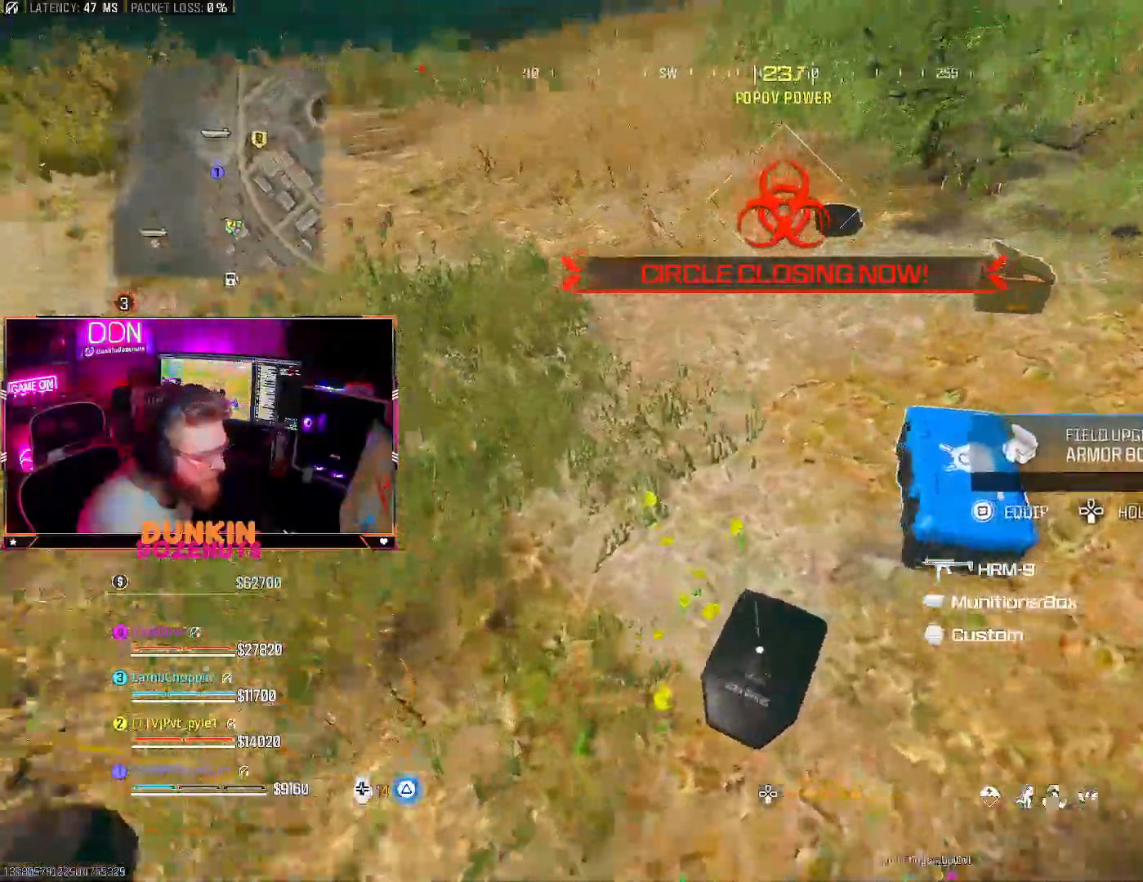
{"buttons": [], "left_stick": "center", "right_stick": "up", "events": [[300, "left_stick", "center"], [333, "right_stick", "up"], [467, "CIRCLE", "up"]]}
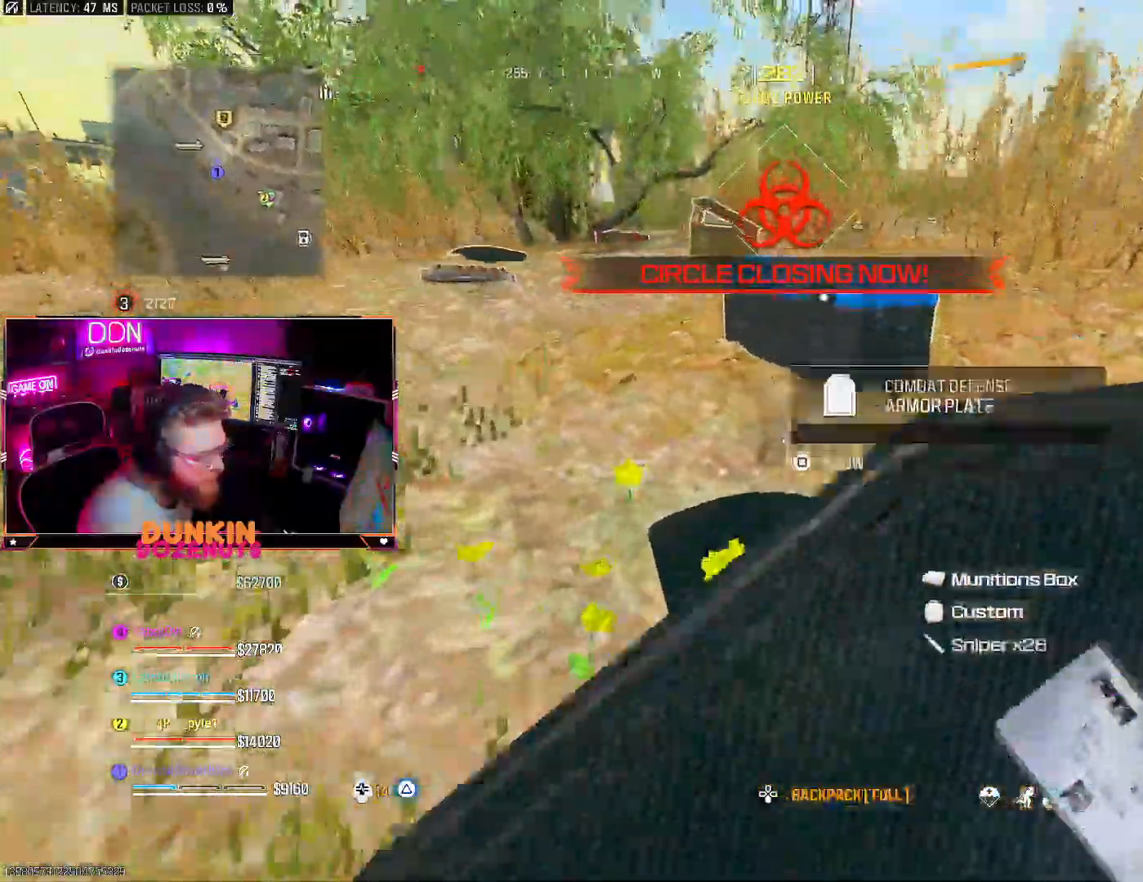
{"buttons": [], "left_stick": "up-right", "right_stick": "center", "events": [[117, "left_stick", "right"], [133, "right_stick", "center"], [283, "left_stick", "up-right"]]}
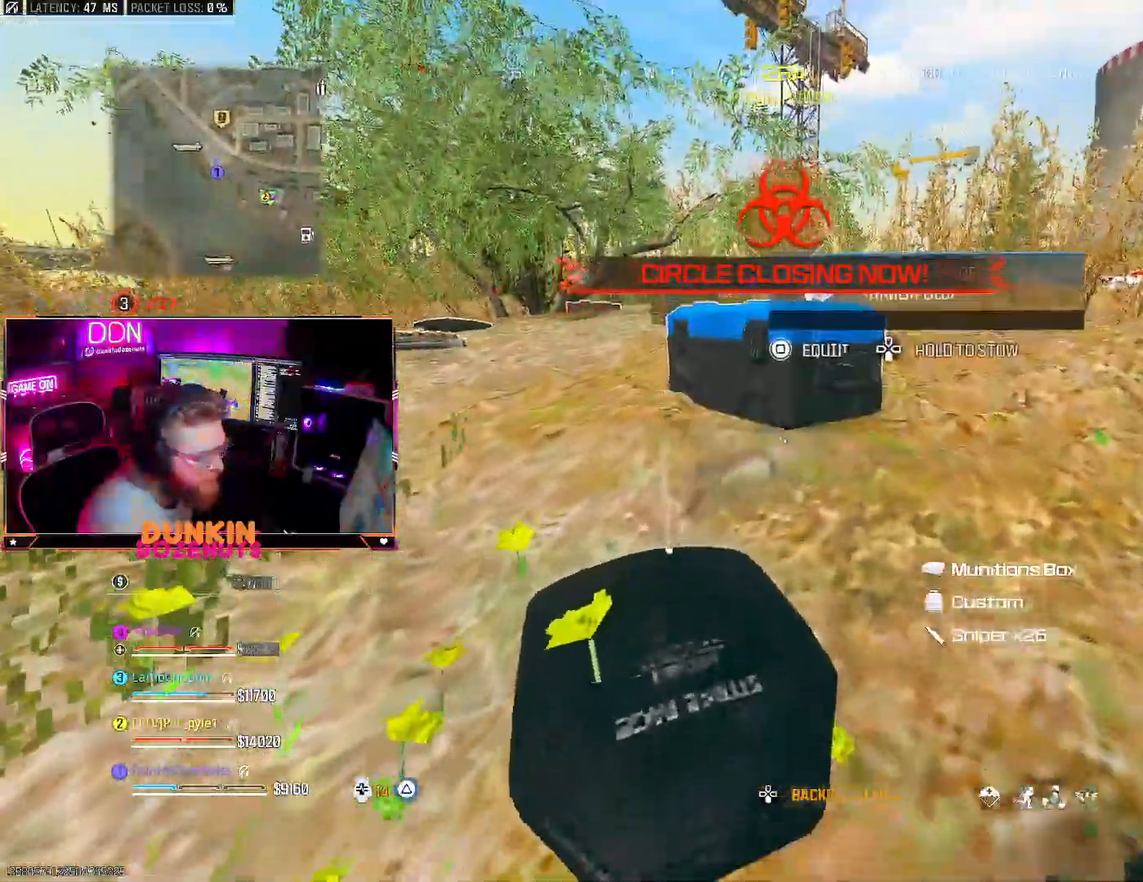
{"buttons": [], "left_stick": "center", "right_stick": "center", "events": [[217, "left_stick", "center"]]}
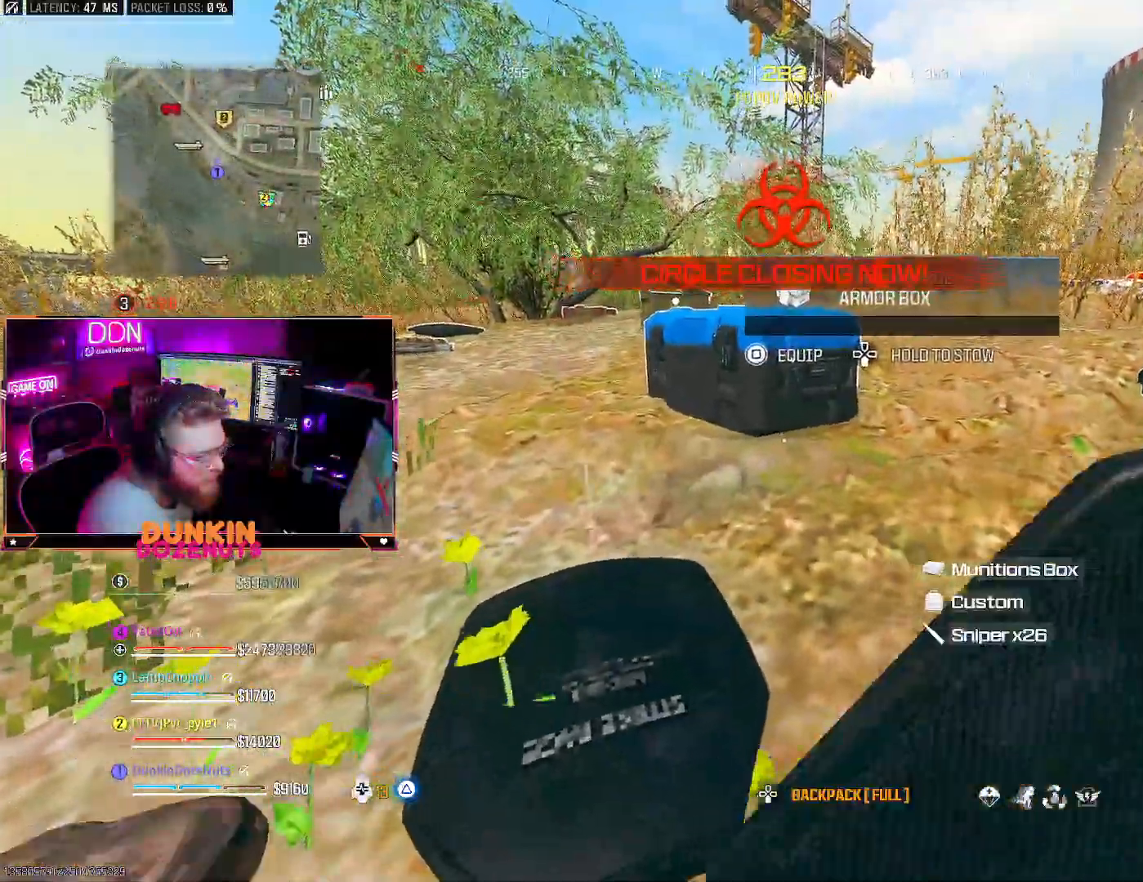
{"buttons": ["DPAD_DOWN"], "left_stick": "center", "right_stick": "center", "events": [[333, "DPAD_DOWN", "down"]]}
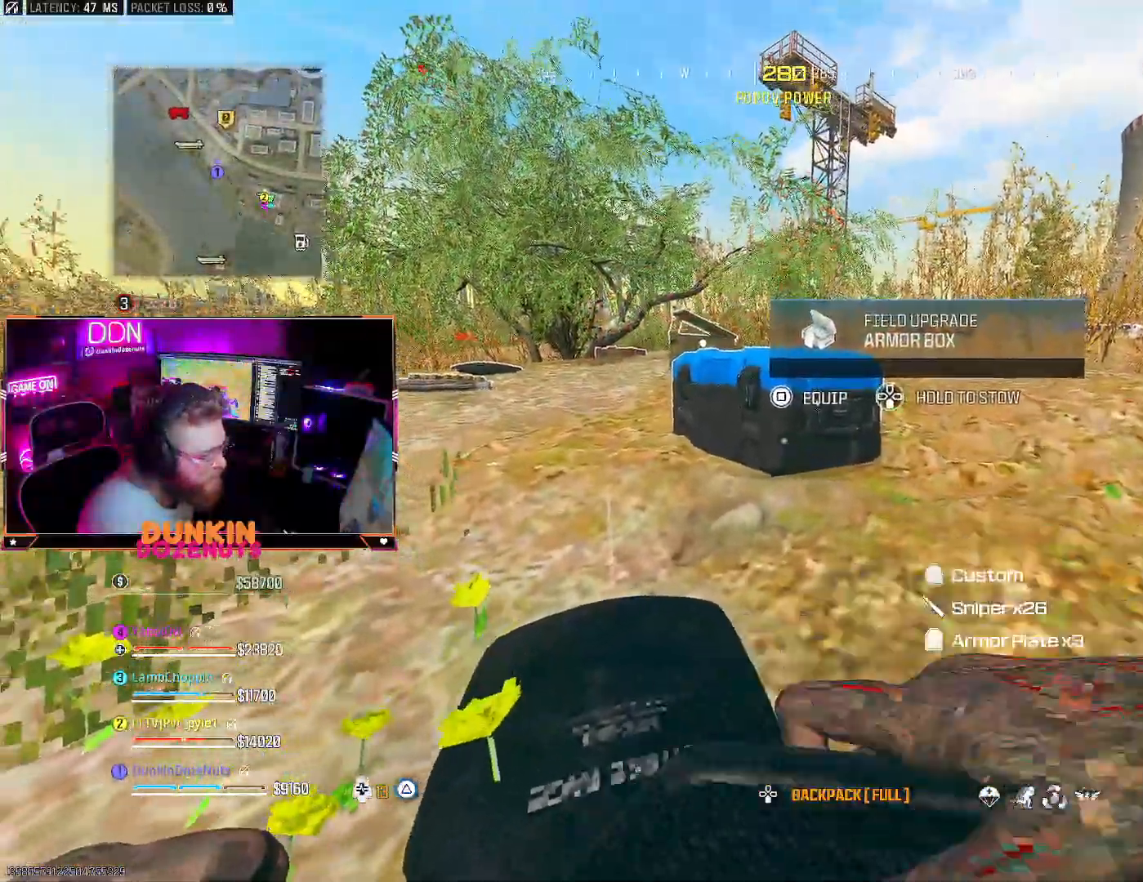
{"buttons": [], "left_stick": "center", "right_stick": "center", "events": [[150, "DPAD_DOWN", "up"]]}
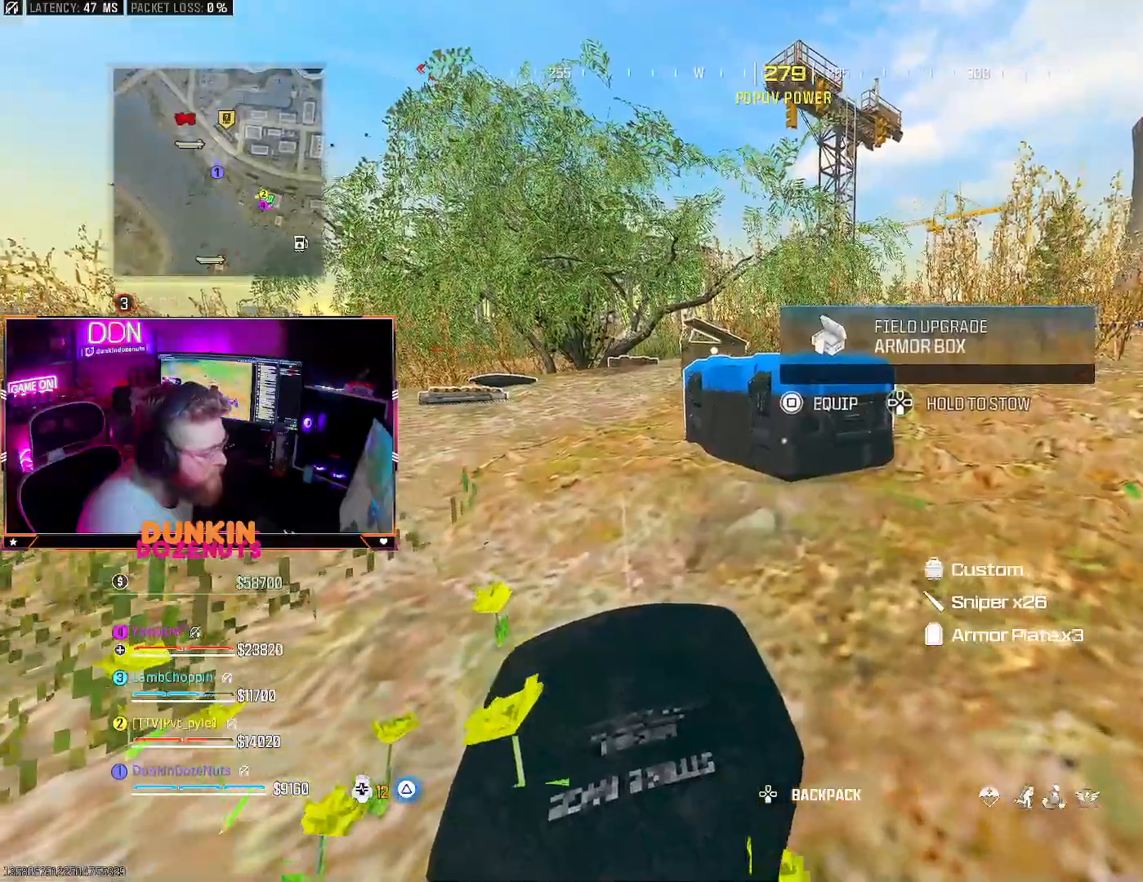
{"buttons": ["DPAD_DOWN"], "left_stick": "center", "right_stick": "center", "events": [[500, "DPAD_DOWN", "down"]]}
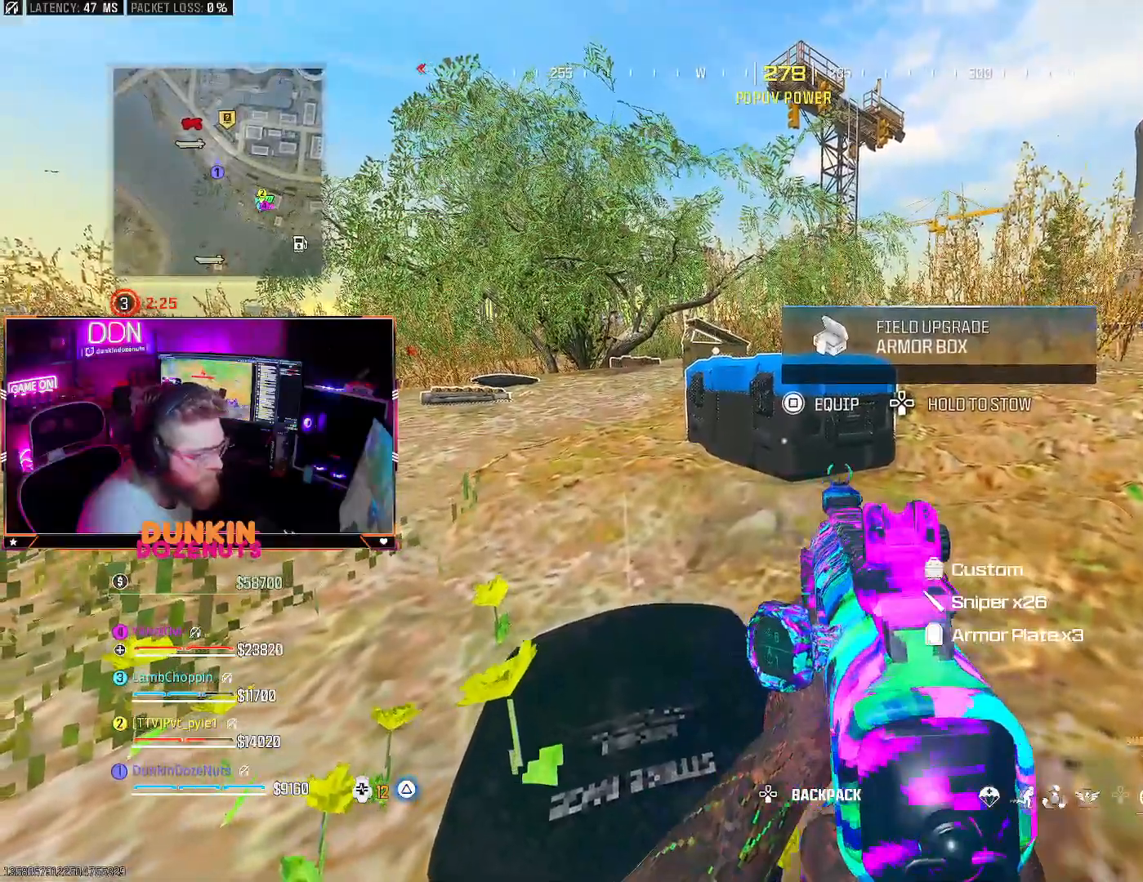
{"buttons": [], "left_stick": "center", "right_stick": "center"}
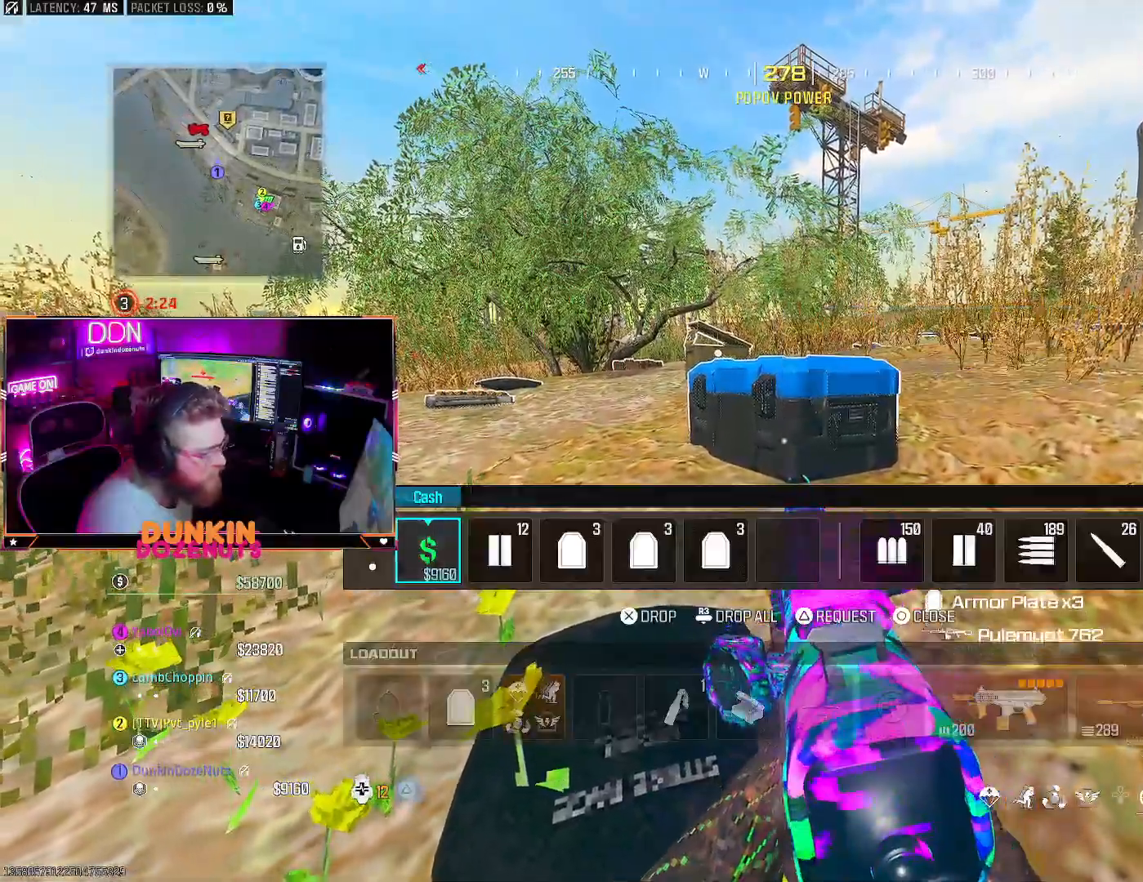
{"buttons": [], "left_stick": "center", "right_stick": "center", "events": [[233, "left_stick", "right"], [367, "left_stick", "center"]]}
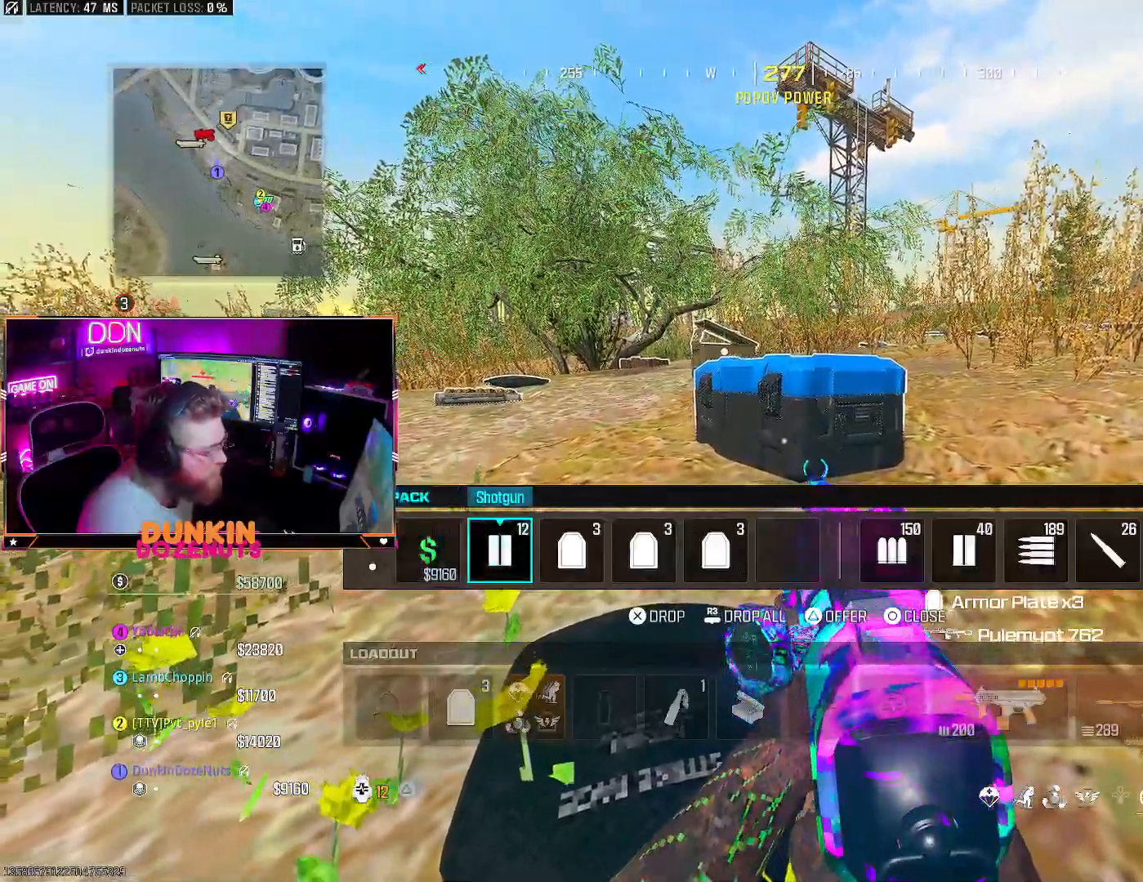
{"buttons": [], "left_stick": "center", "right_stick": "center", "events": [[100, "CIRCLE", "down"], [183, "CIRCLE", "up"], [450, "SQUARE", "down"], [483, "SQUARE", "up"]]}
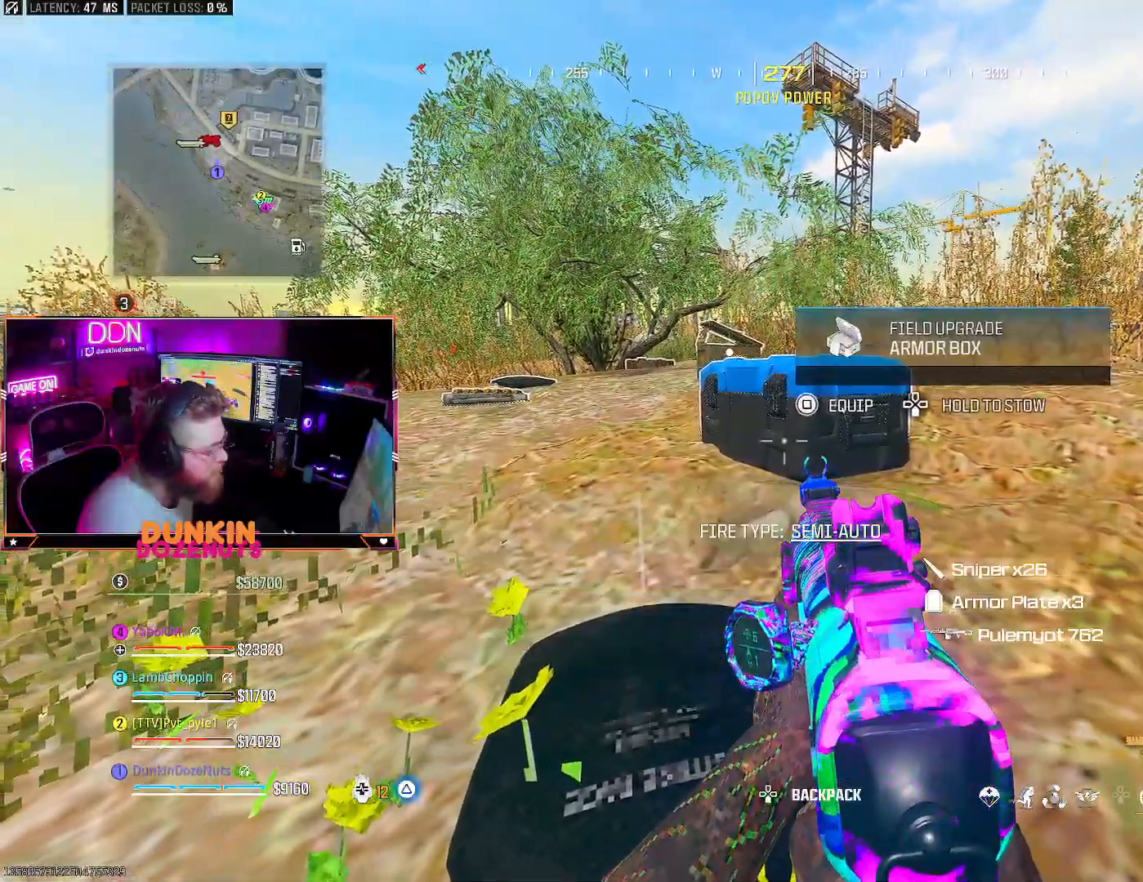
{"buttons": [], "left_stick": "center", "right_stick": "center", "events": []}
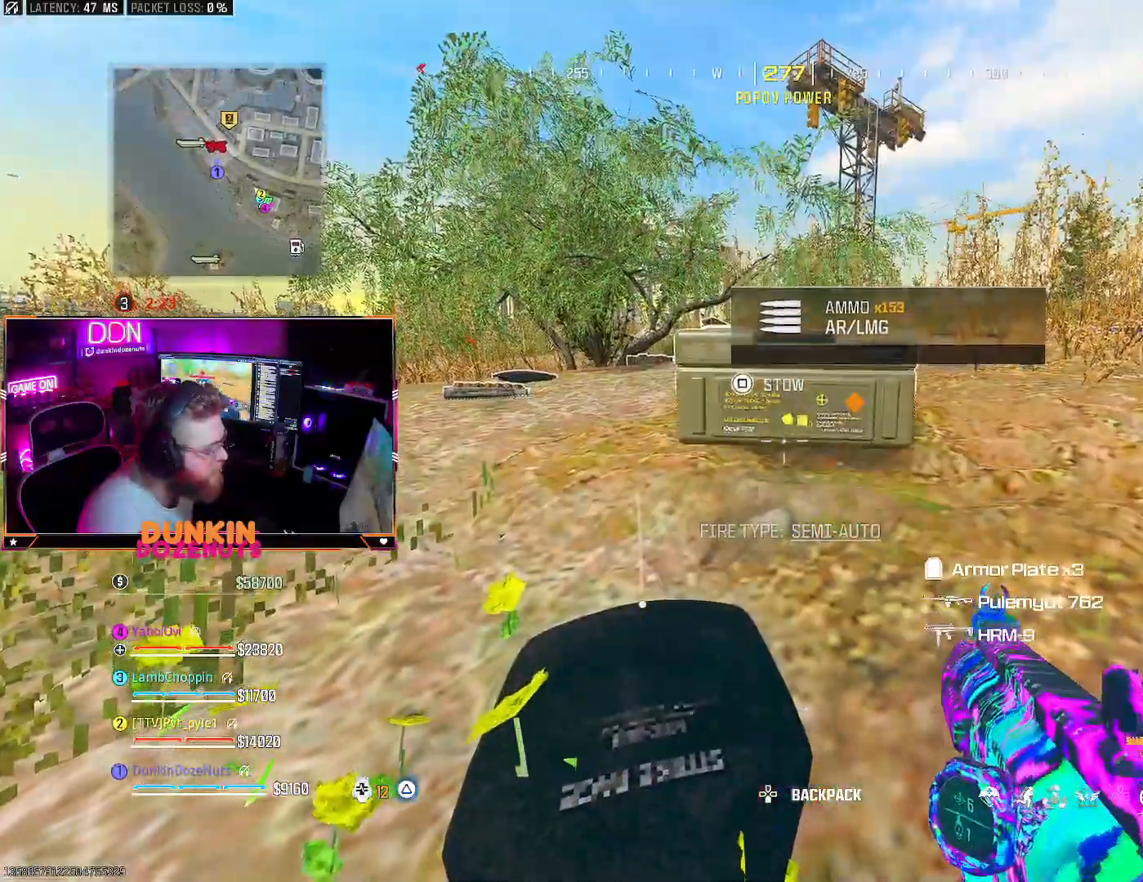
{"buttons": ["DPAD_DOWN"], "left_stick": "center", "right_stick": "center", "events": [[300, "DPAD_DOWN", "down"]]}
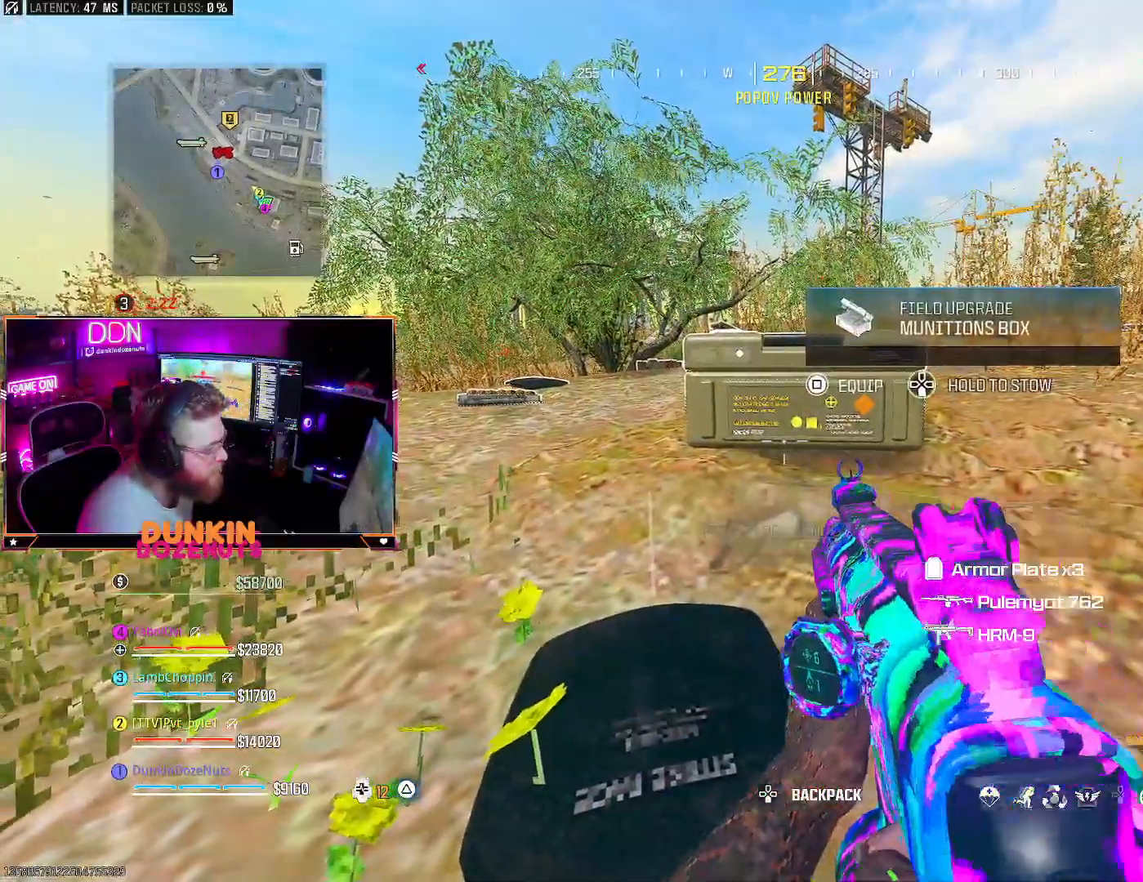
{"buttons": [], "left_stick": "center", "right_stick": "center", "events": [[133, "DPAD_DOWN", "up"]]}
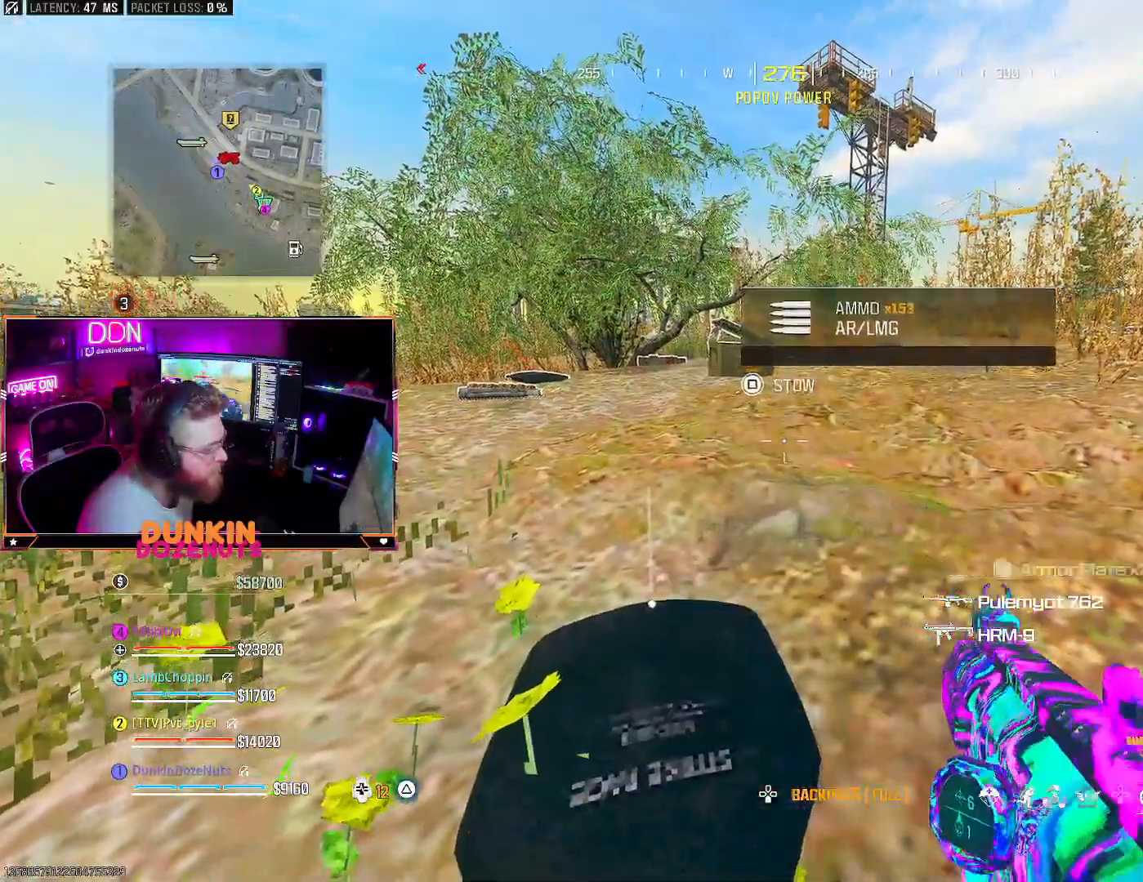
{"buttons": [], "left_stick": "up-left", "right_stick": "right", "events": [[217, "CROSS", "down"], [283, "left_stick", "up-left"], [367, "CROSS", "up"], [367, "right_stick", "right"], [417, "L3", "down"], [467, "L3", "up"]]}
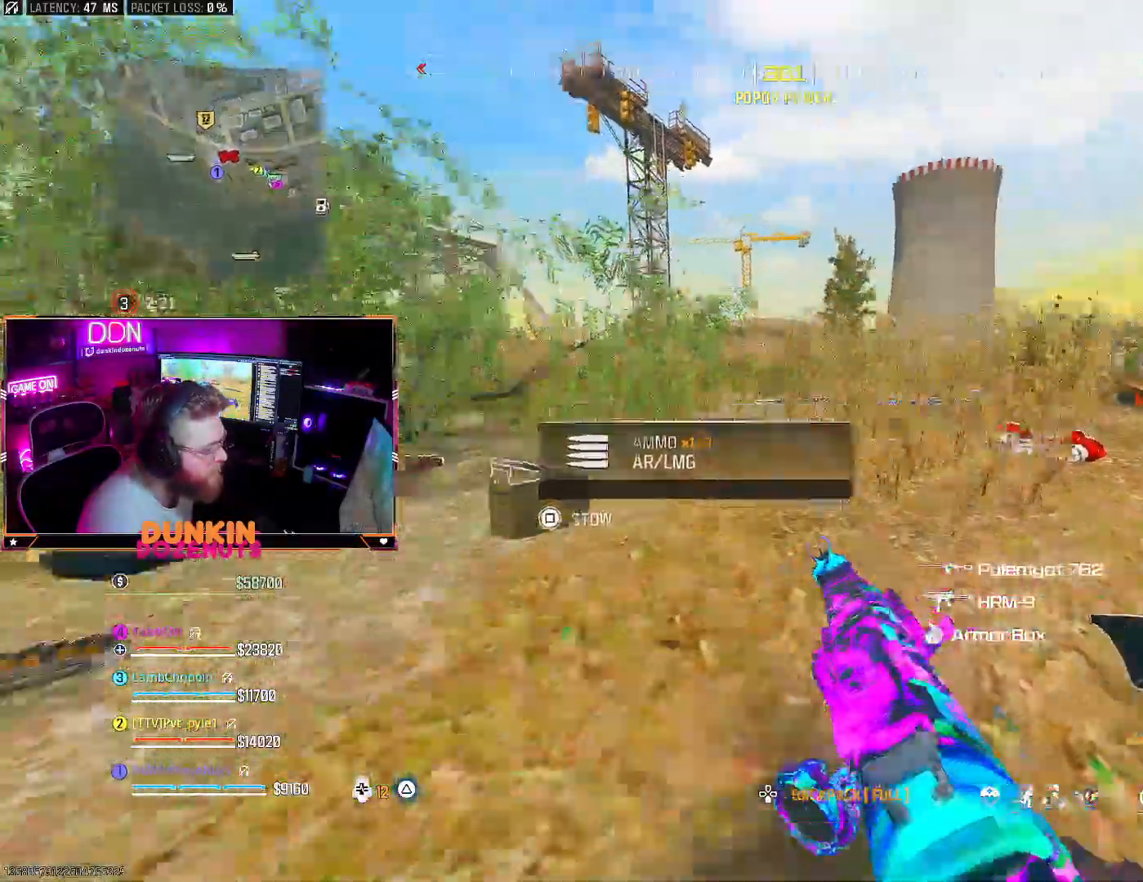
{"buttons": ["CIRCLE", "L3"], "left_stick": "up", "right_stick": "up", "events": [[50, "TRIANGLE", "down"], [117, "right_stick", "center"], [183, "TRIANGLE", "up"], [233, "right_stick", "right"], [250, "left_stick", "up"], [283, "L3", "down"], [400, "L3", "up"], [417, "right_stick", "center"], [450, "CIRCLE", "down"], [467, "L3", "down"], [467, "right_stick", "up"]]}
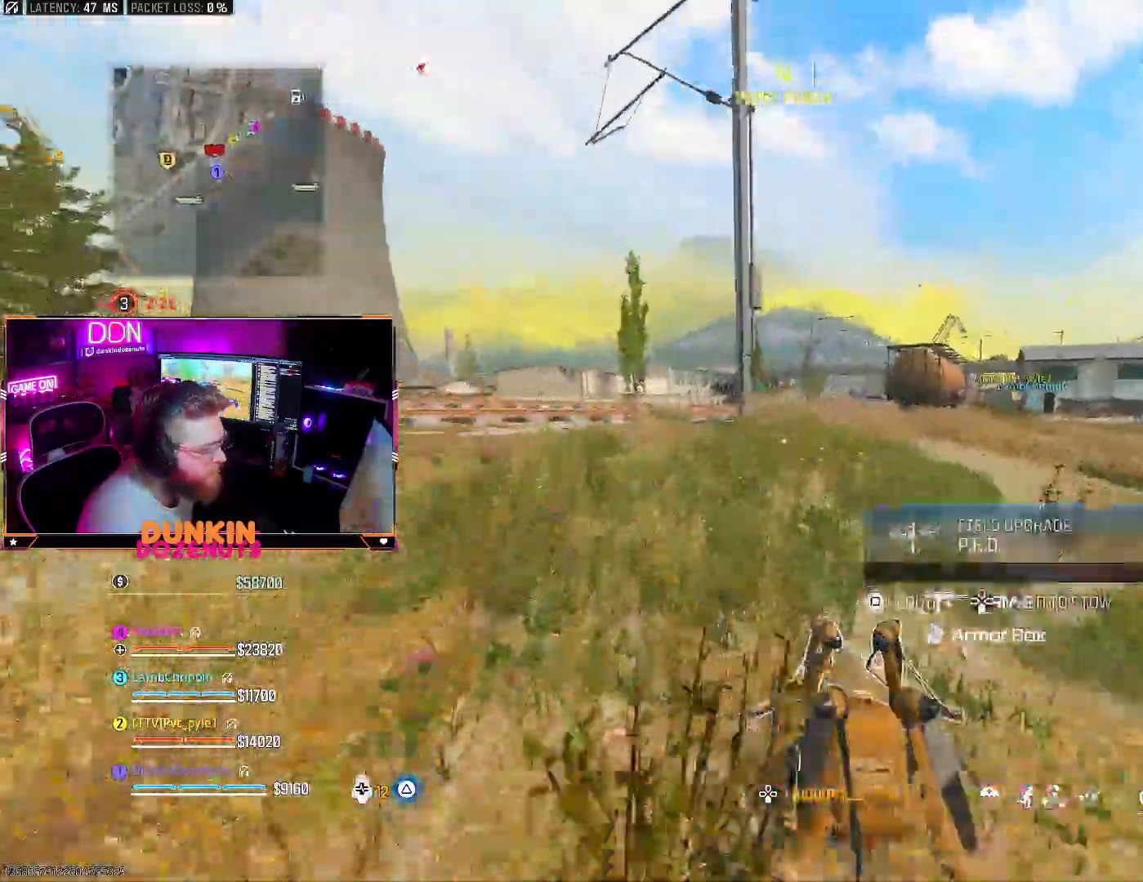
{"buttons": ["L2"], "left_stick": "up", "right_stick": "center", "events": [[50, "right_stick", "center"], [150, "L3", "up"], [267, "right_stick", "right"], [317, "right_stick", "center"], [333, "CIRCLE", "up"], [333, "CROSS", "down"], [367, "L2", "down"], [450, "CROSS", "up"]]}
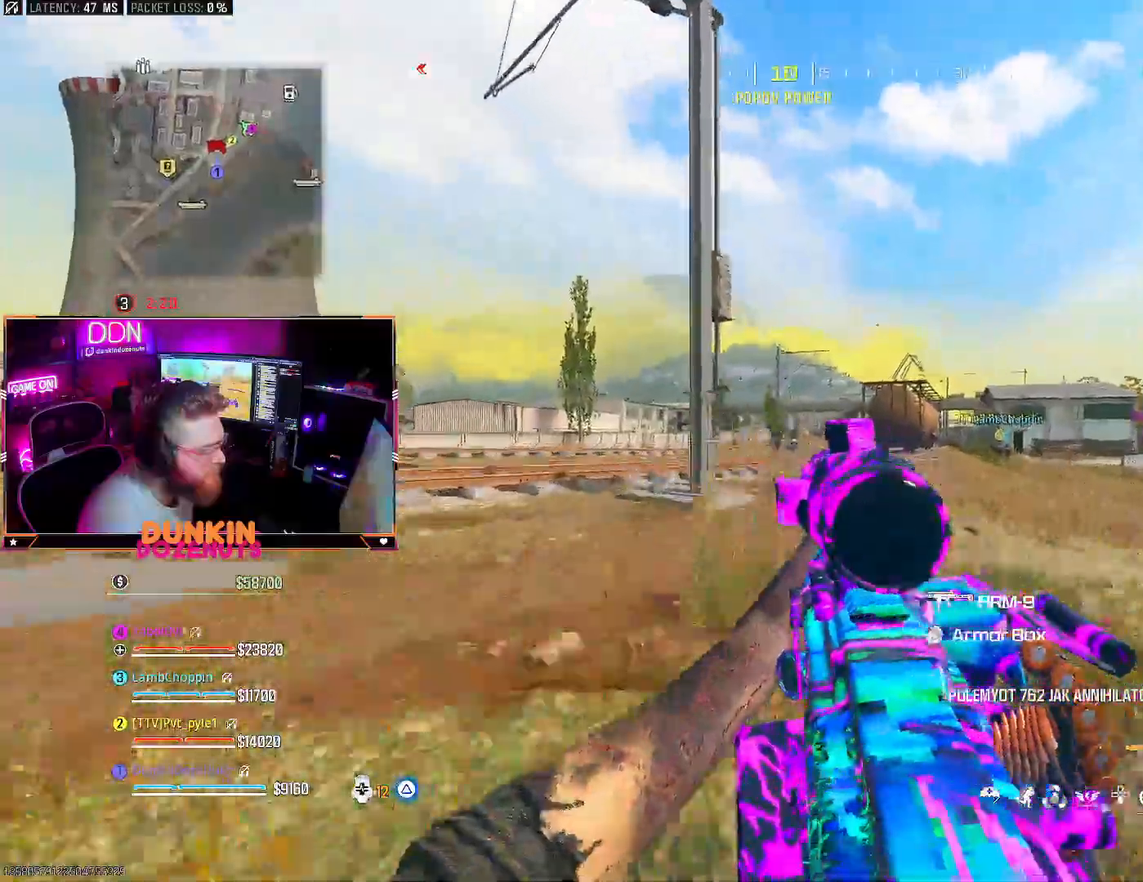
{"buttons": ["L2", "R2"], "left_stick": "up-left", "right_stick": "left", "events": [[17, "R2", "down"], [33, "left_stick", "up-left"], [167, "right_stick", "right"], [350, "left_stick", "left"], [383, "right_stick", "down"], [467, "left_stick", "up-left"], [500, "right_stick", "left"]]}
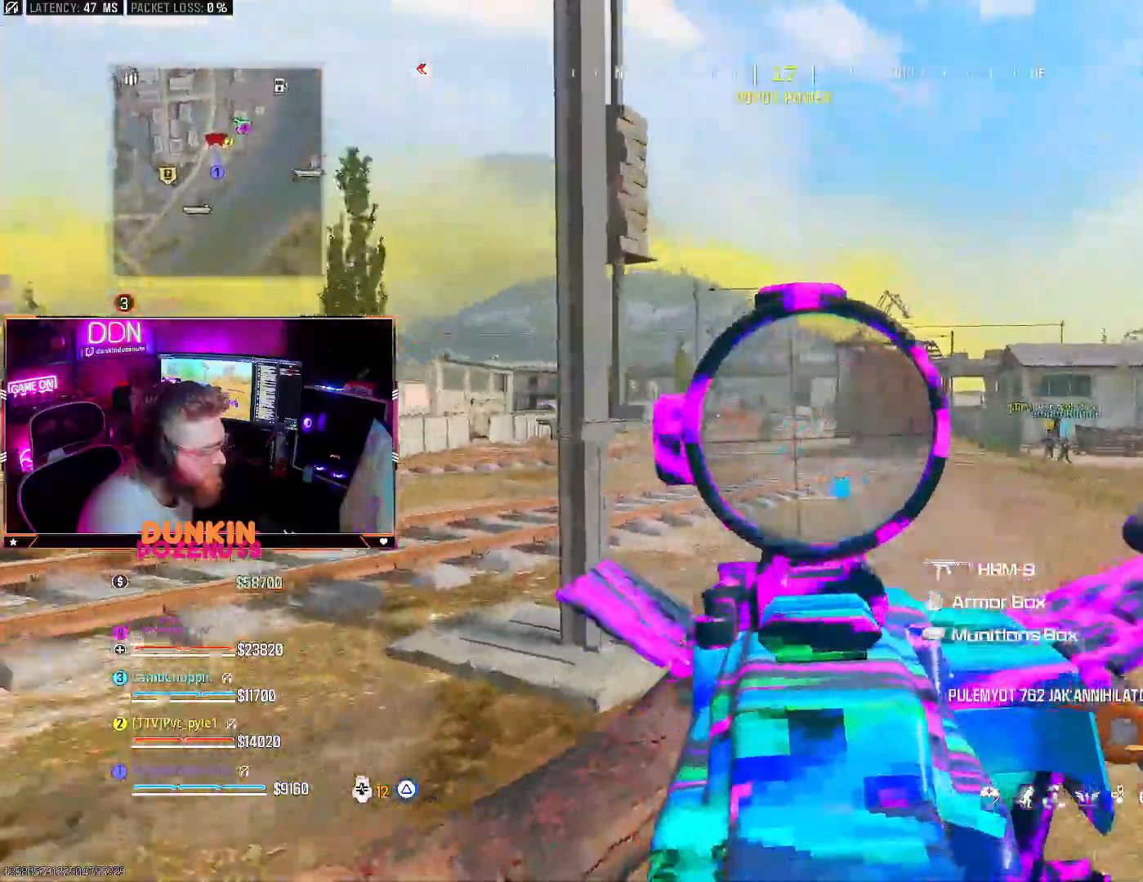
{"buttons": ["L2", "R2"], "left_stick": "up", "right_stick": "left", "events": [[67, "left_stick", "up"], [100, "right_stick", "center"], [183, "right_stick", "right"], [250, "left_stick", "up-left"], [350, "right_stick", "down"], [483, "right_stick", "left"], [500, "left_stick", "up"]]}
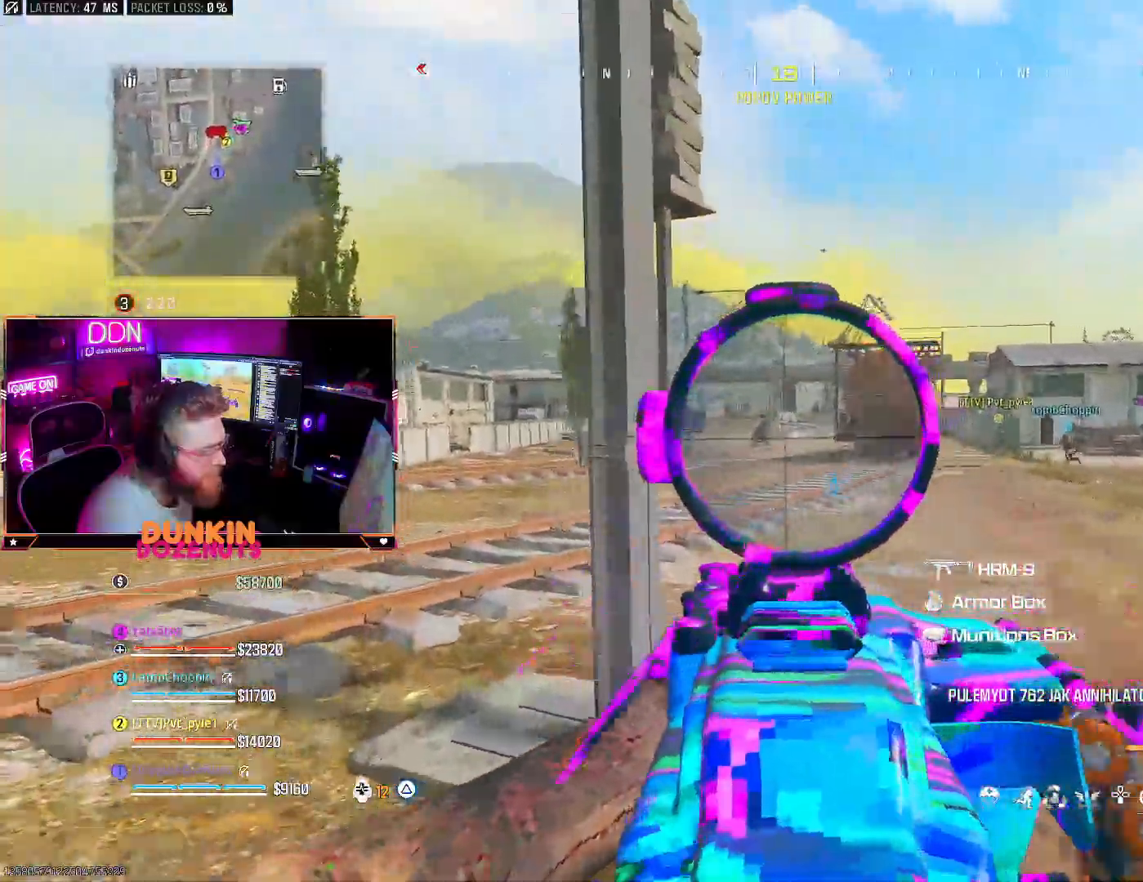
{"buttons": ["L2", "R2"], "left_stick": "up-right", "right_stick": "left", "events": [[33, "left_stick", "up-right"], [117, "right_stick", "center"], [167, "right_stick", "right"], [250, "right_stick", "center"], [300, "left_stick", "up"], [300, "right_stick", "left"], [433, "left_stick", "up-right"]]}
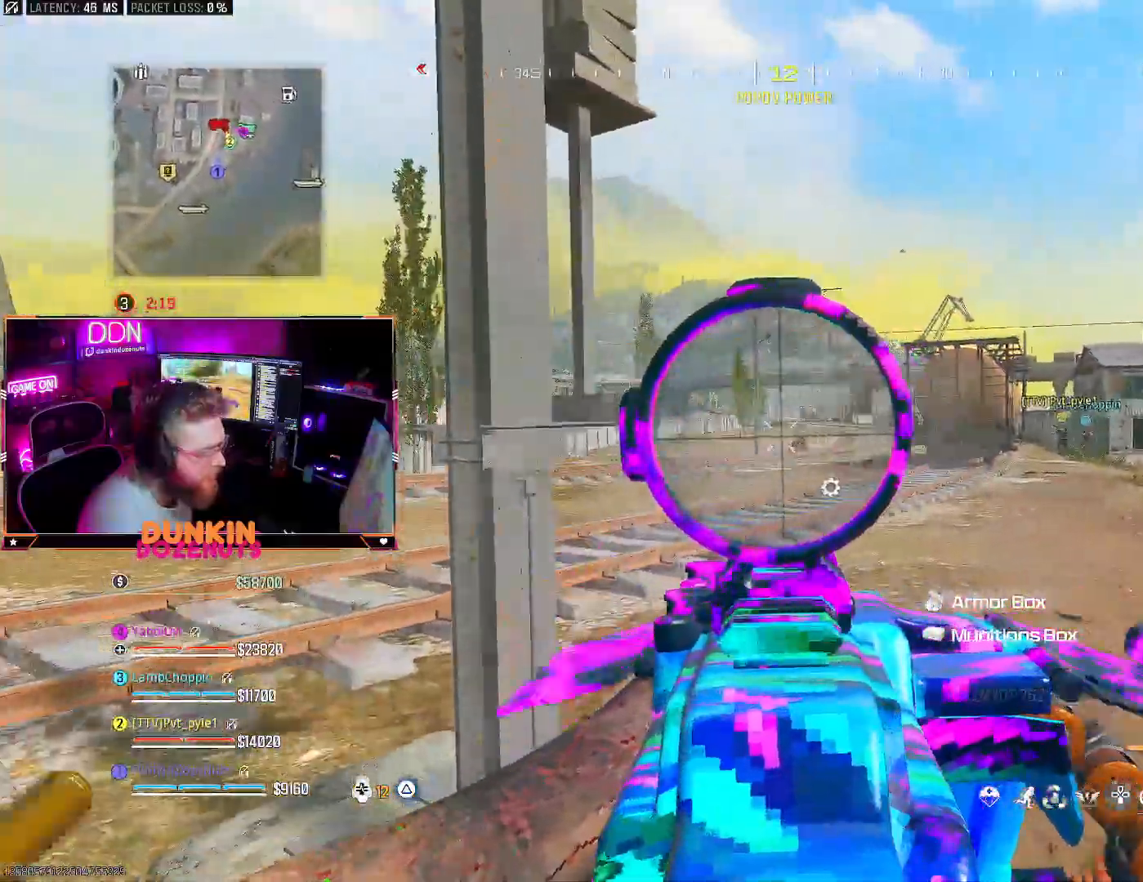
{"buttons": ["L2", "R2"], "left_stick": "up-left", "right_stick": "left", "events": [[67, "right_stick", "center"], [200, "right_stick", "down"], [333, "left_stick", "up-left"], [333, "right_stick", "left"]]}
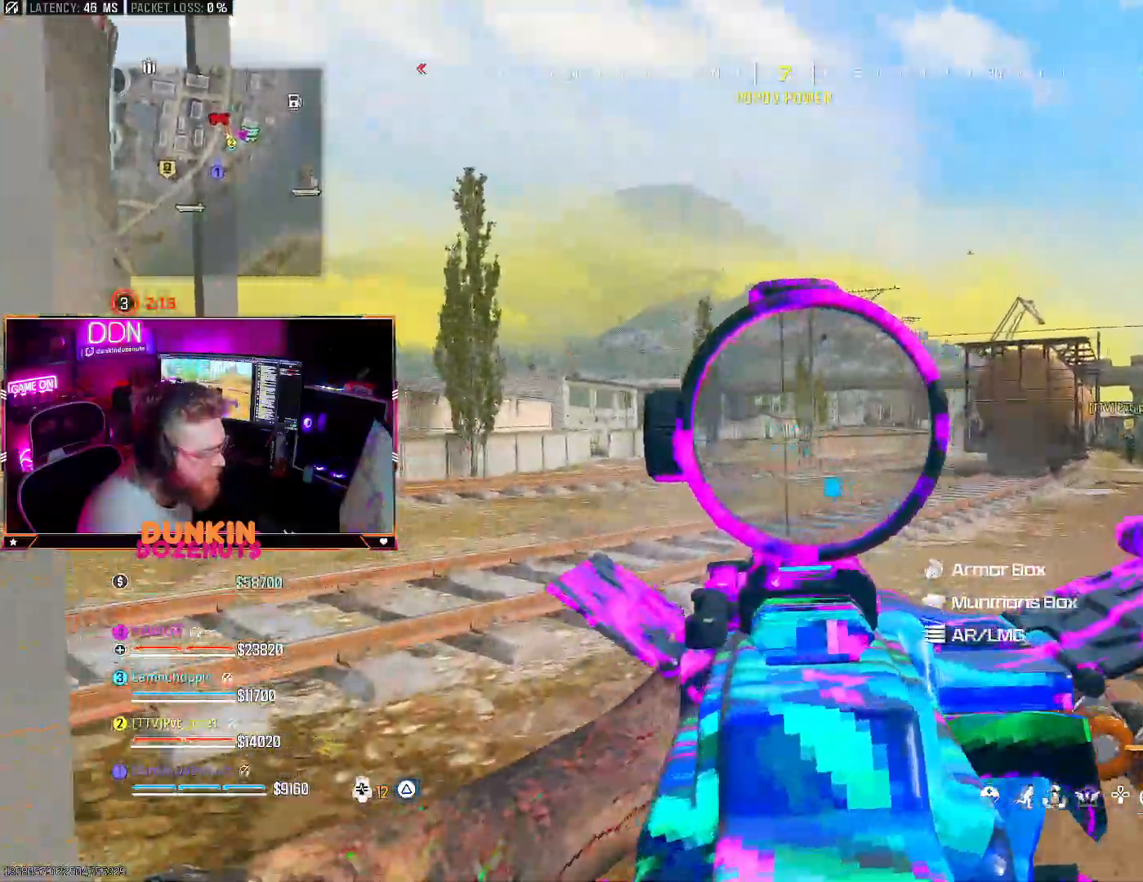
{"buttons": ["L2", "R2"], "left_stick": "up-left", "right_stick": "left", "events": [[33, "right_stick", "center"], [50, "left_stick", "up-right"], [233, "left_stick", "up-left"], [233, "right_stick", "down-right"], [350, "right_stick", "center"], [483, "right_stick", "left"]]}
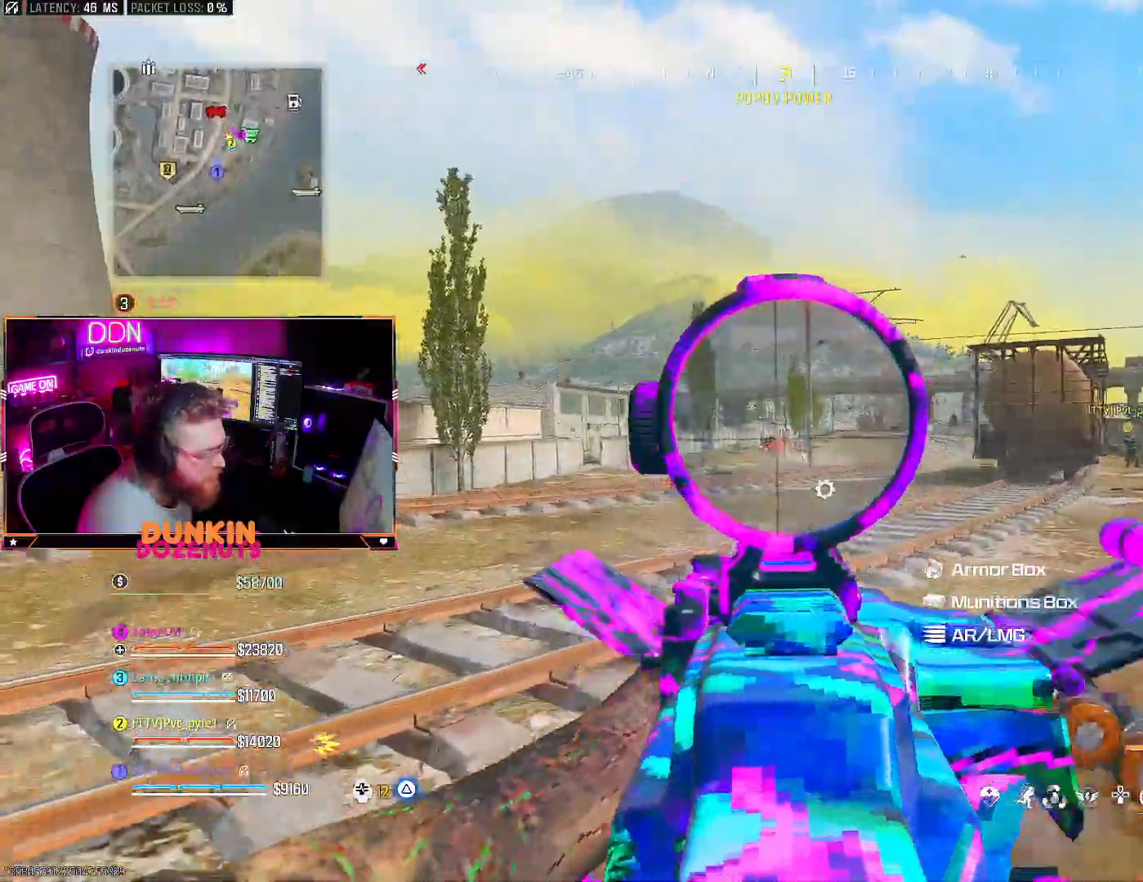
{"buttons": ["L2", "R2"], "left_stick": "up-left", "right_stick": "left", "events": [[50, "left_stick", "up"], [233, "right_stick", "center"], [283, "left_stick", "up-left"], [317, "right_stick", "down-right"], [467, "right_stick", "left"]]}
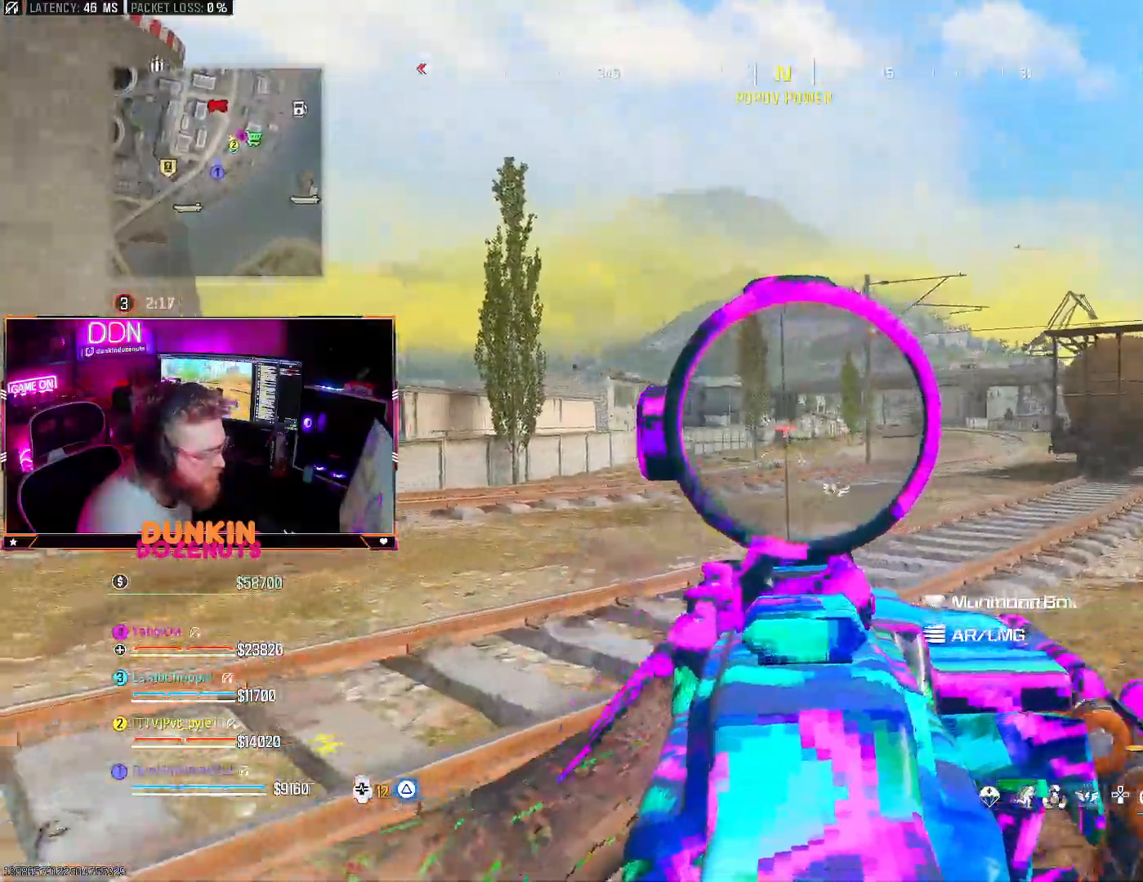
{"buttons": ["L2", "R2"], "left_stick": "up-left", "right_stick": "down-left", "events": [[17, "left_stick", "up-right"], [83, "right_stick", "center"], [217, "right_stick", "right"], [367, "right_stick", "center"], [400, "left_stick", "up-left"], [467, "right_stick", "down-left"]]}
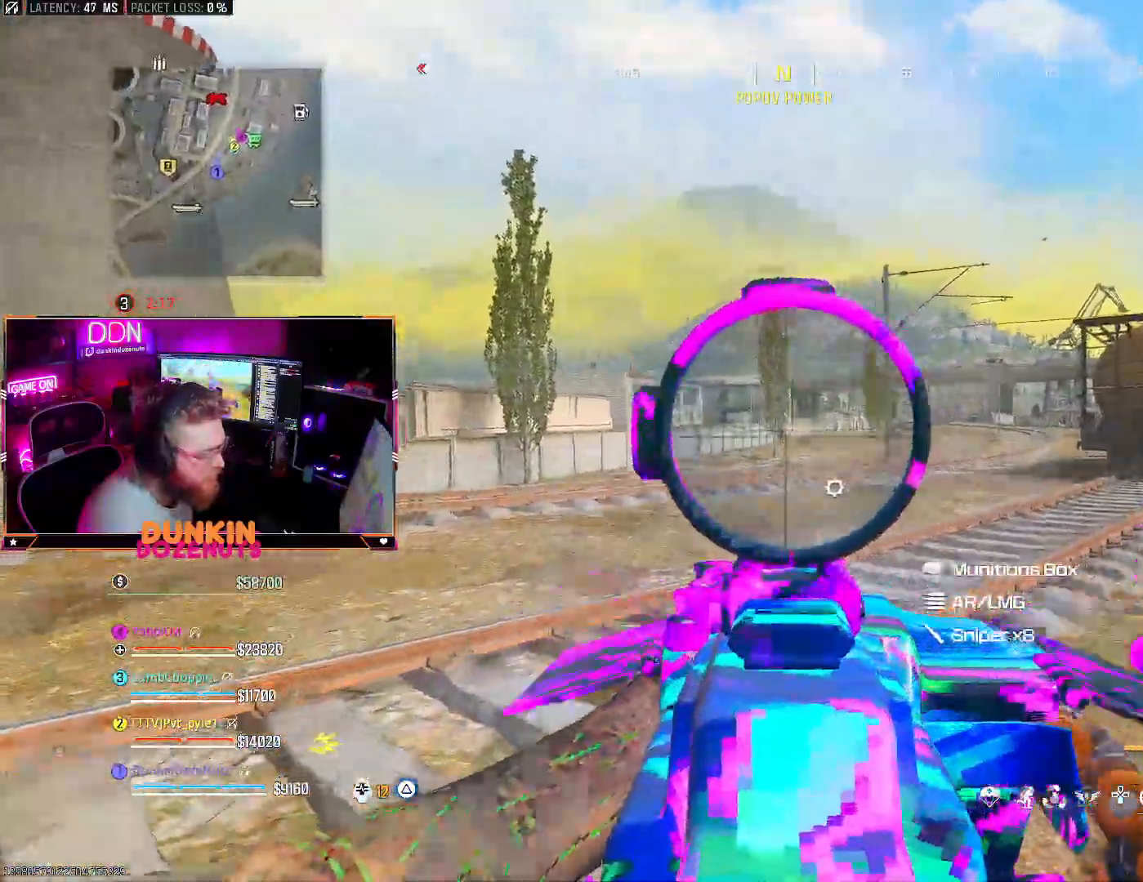
{"buttons": ["L2", "R2"], "left_stick": "up", "right_stick": "center", "events": [[17, "left_stick", "up-right"], [117, "right_stick", "center"], [483, "left_stick", "up"]]}
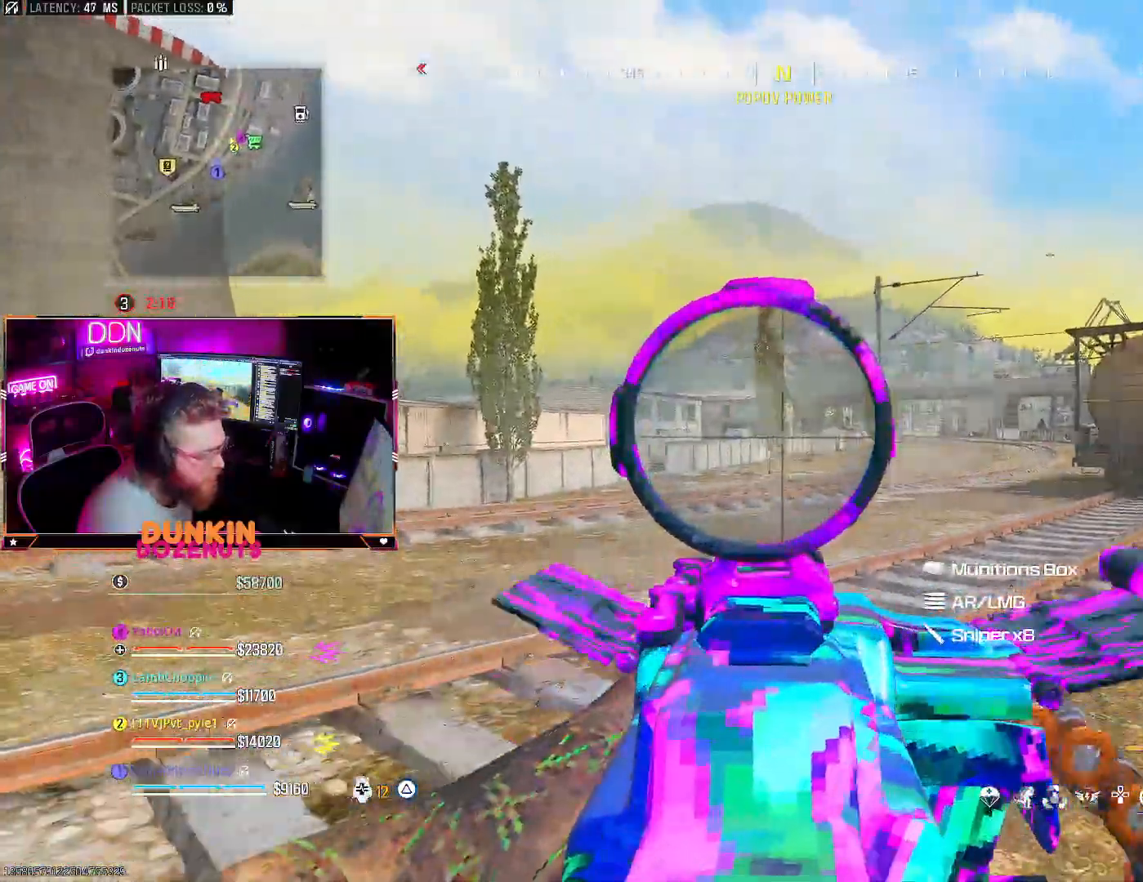
{"buttons": [], "left_stick": "up", "right_stick": "right", "events": [[33, "right_stick", "down"], [83, "left_stick", "up-right"], [150, "right_stick", "center"], [217, "L2", "up"], [233, "R2", "up"], [283, "TRIANGLE", "down"], [317, "right_stick", "right"], [350, "L3", "down"], [350, "left_stick", "up"], [400, "TRIANGLE", "up"], [433, "L3", "up"]]}